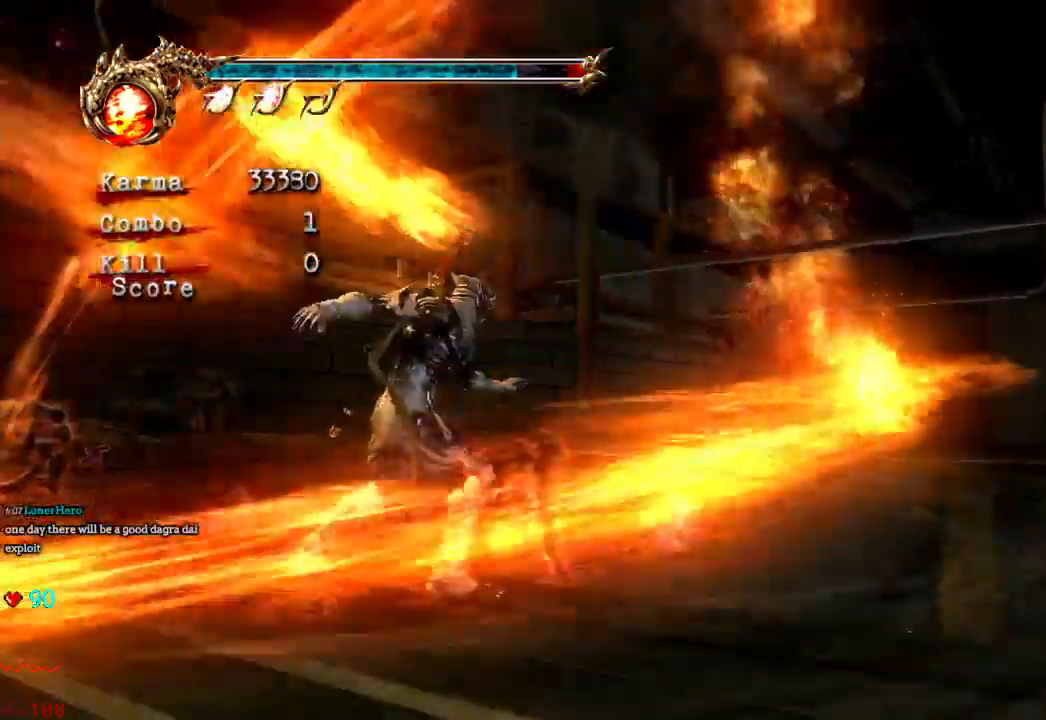
Gameplay with a controller (Xbox layout); each line is a JSON object with the inputs held at the frame after it (dt_ms = milliseconds from this image to that frame). "events" lists button and stick changes between this image and that frame as [ms after this image, input, new state], when the widget could be followed in between. Not read: L3 R3.
{"dt_ms": 500, "buttons": [], "left_stick": "center", "right_stick": "center", "events": [[150, "B", "up"]]}
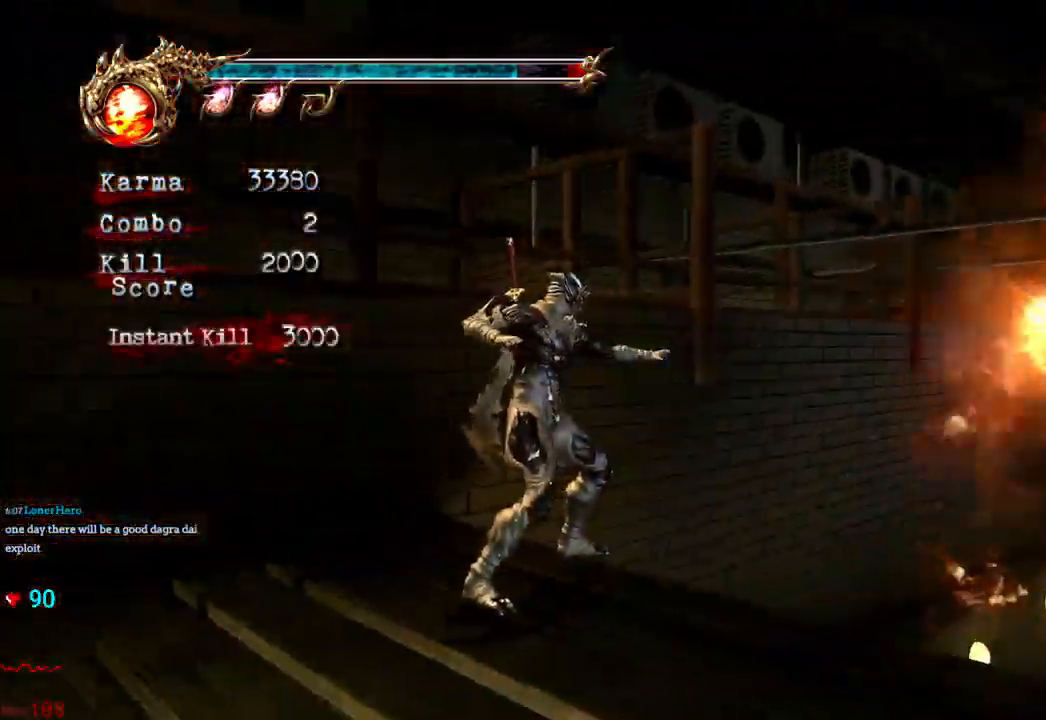
{"dt_ms": 500, "buttons": [], "left_stick": "center", "right_stick": "center", "events": [[83, "B", "down"], [183, "B", "up"]]}
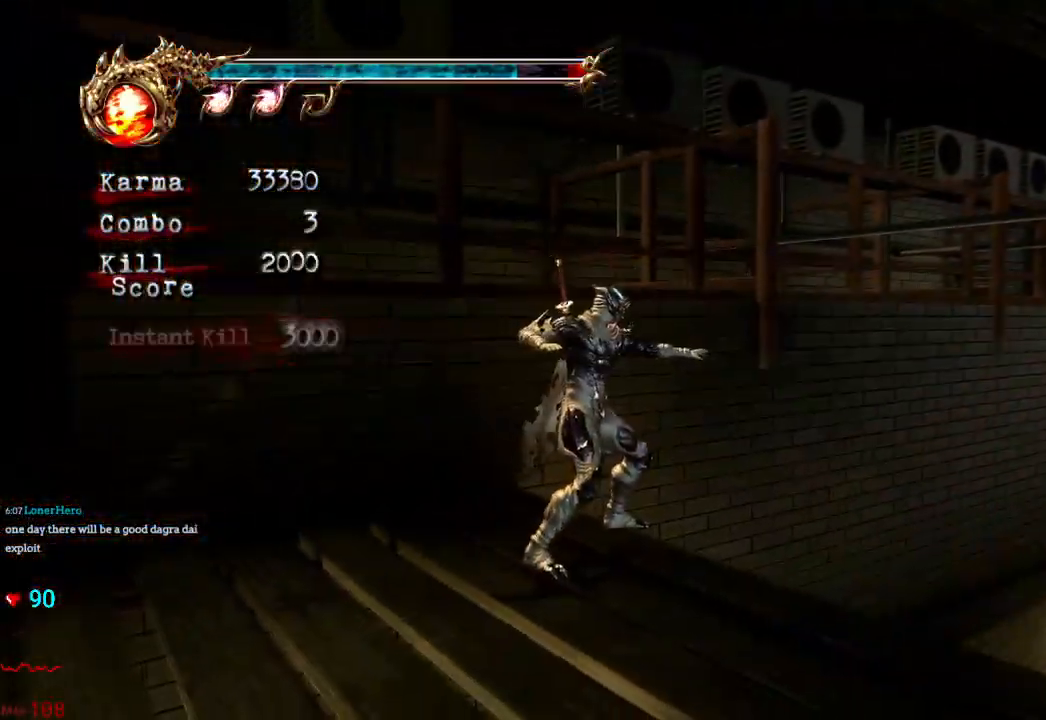
{"dt_ms": 500, "buttons": [], "left_stick": "center", "right_stick": "center", "events": [[333, "right_stick", "left"], [383, "right_stick", "center"]]}
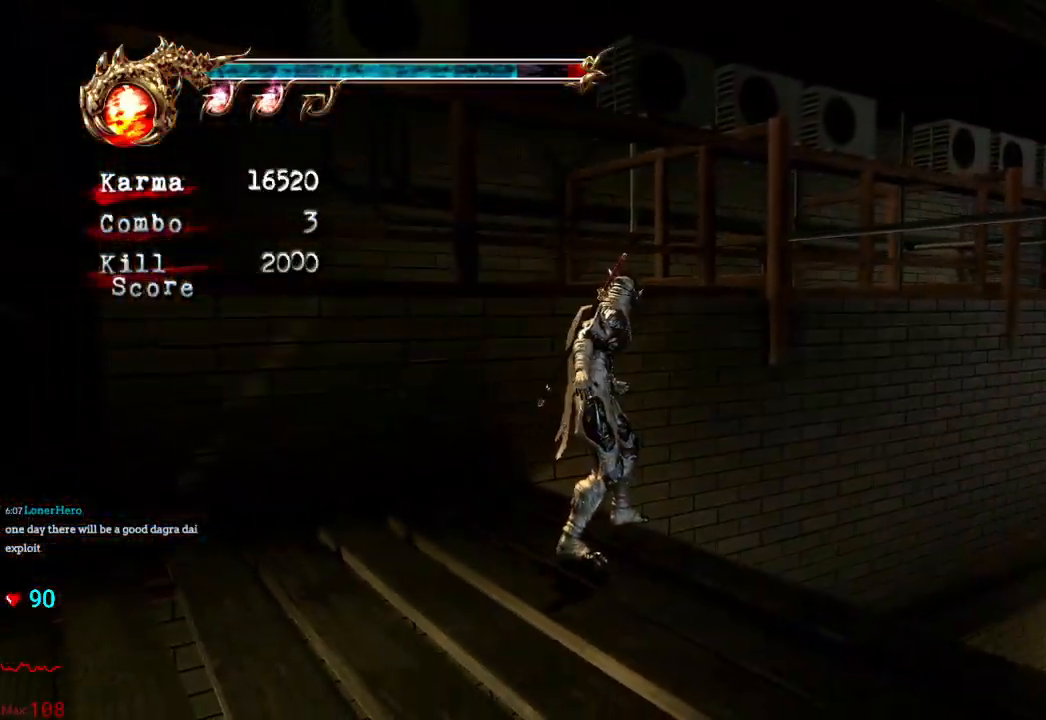
{"dt_ms": 500, "buttons": [], "left_stick": "up-left", "right_stick": "center", "events": [[350, "left_stick", "left"], [433, "left_stick", "up-left"]]}
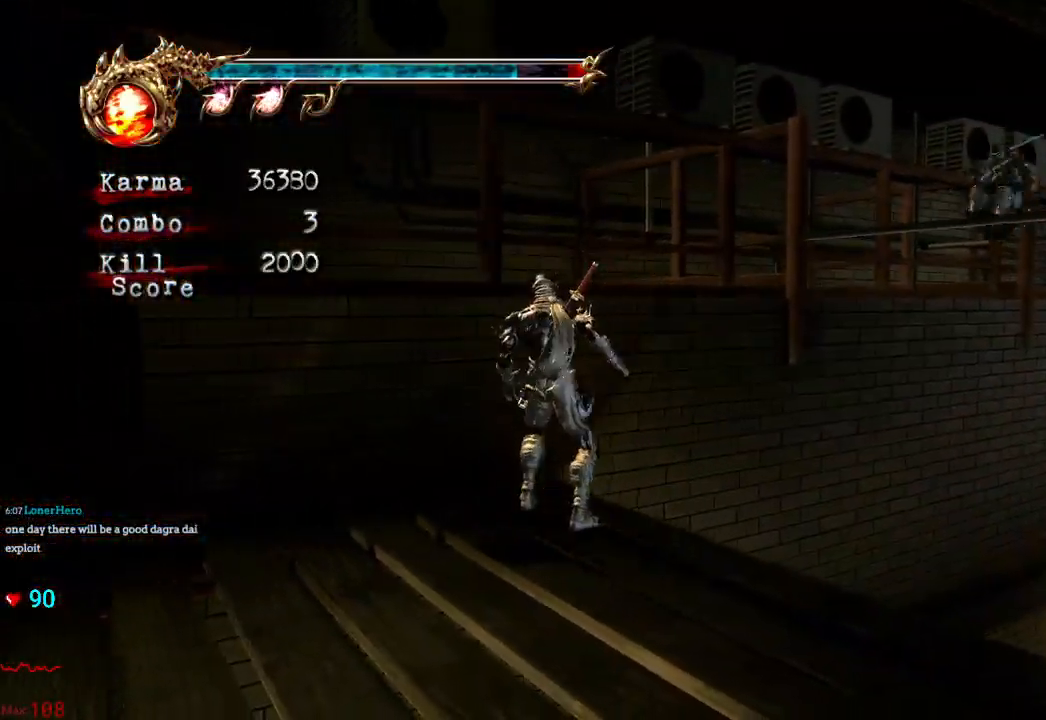
{"dt_ms": 500, "buttons": [], "left_stick": "center", "right_stick": "center"}
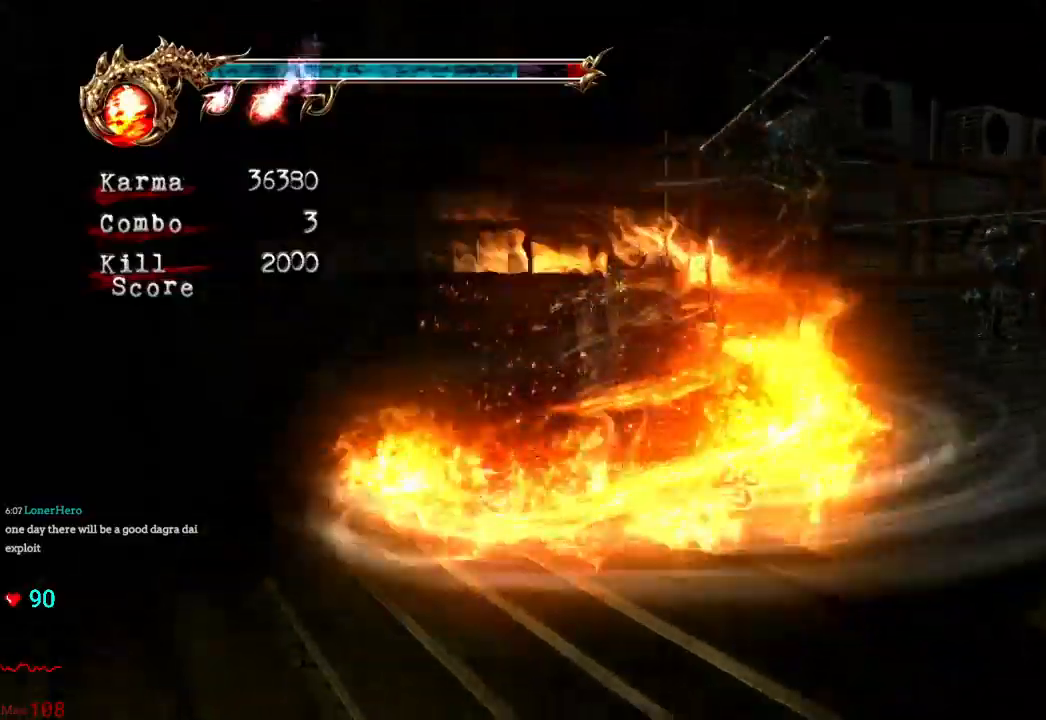
{"dt_ms": 500, "buttons": [], "left_stick": "right", "right_stick": "center", "events": [[33, "left_stick", "up"], [233, "left_stick", "up-left"], [467, "left_stick", "right"]]}
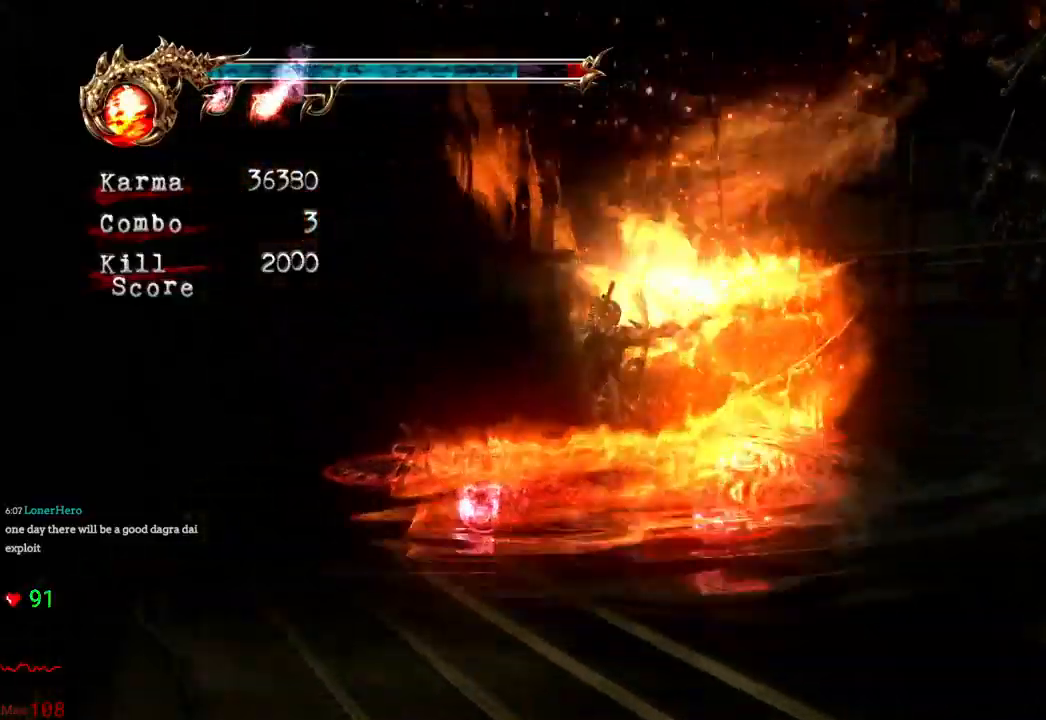
{"dt_ms": 1000, "buttons": ["A"], "left_stick": "center", "right_stick": "center"}
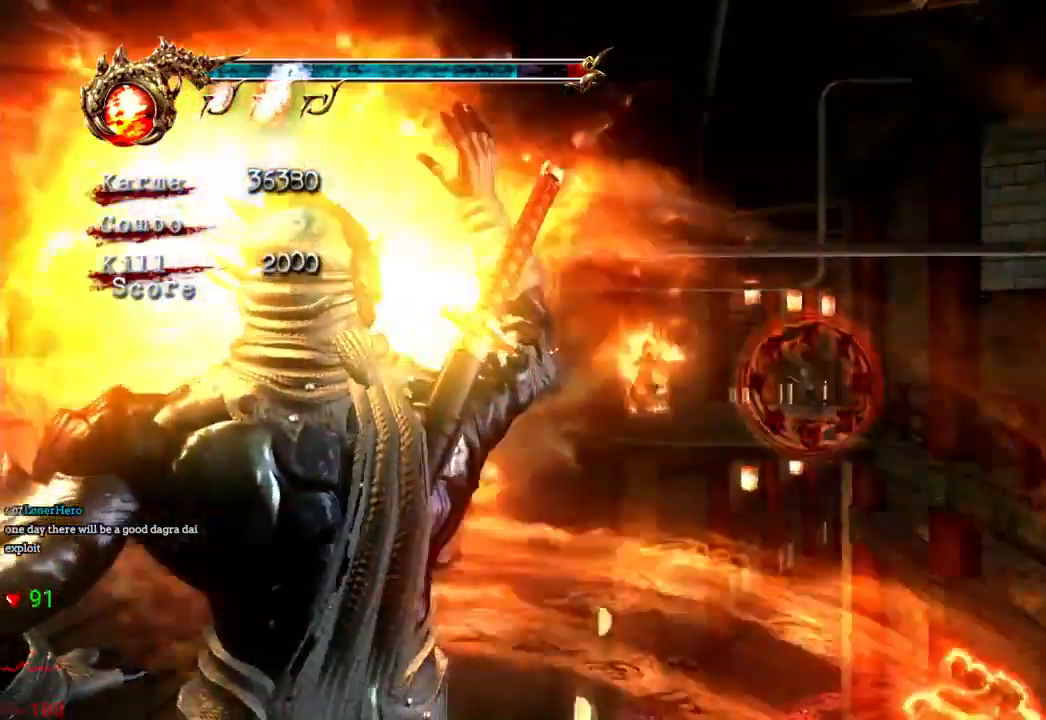
{"dt_ms": 500, "buttons": ["DPAD_UP"], "left_stick": "center", "right_stick": "center"}
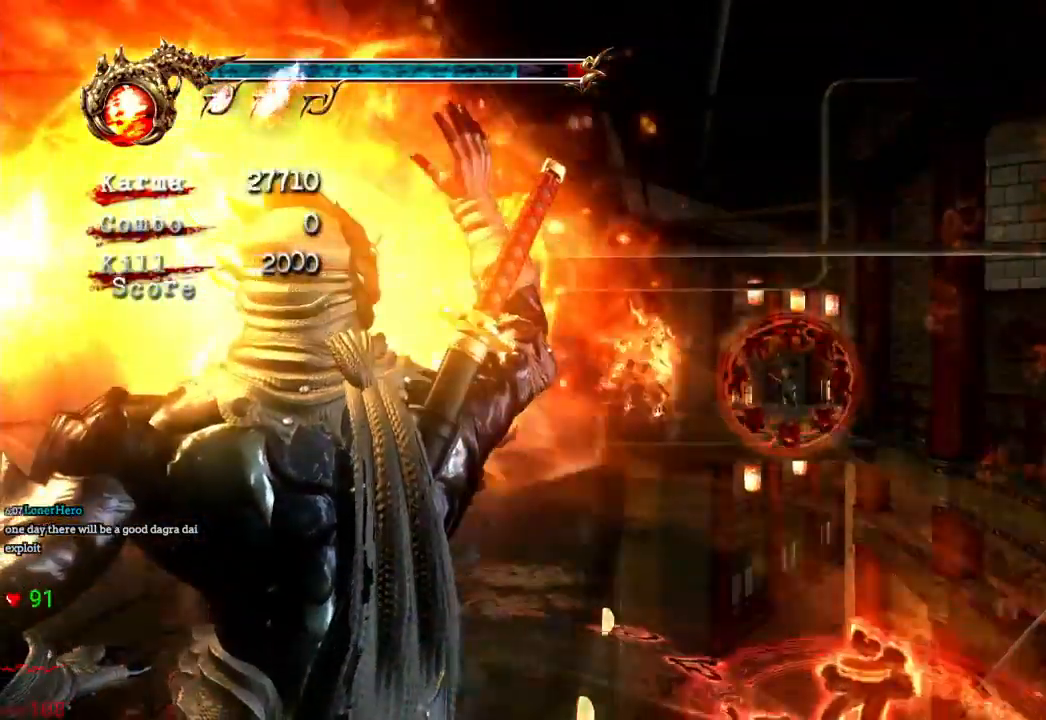
{"dt_ms": 500, "buttons": [], "left_stick": "center", "right_stick": "center"}
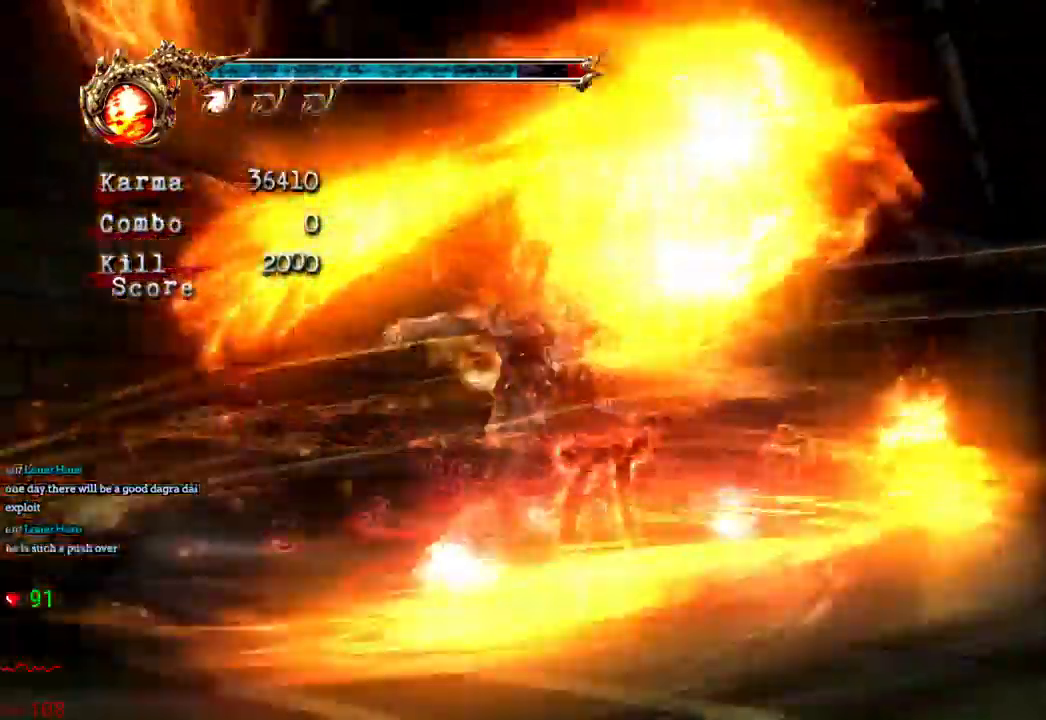
{"dt_ms": 500, "buttons": [], "left_stick": "center", "right_stick": "center", "events": []}
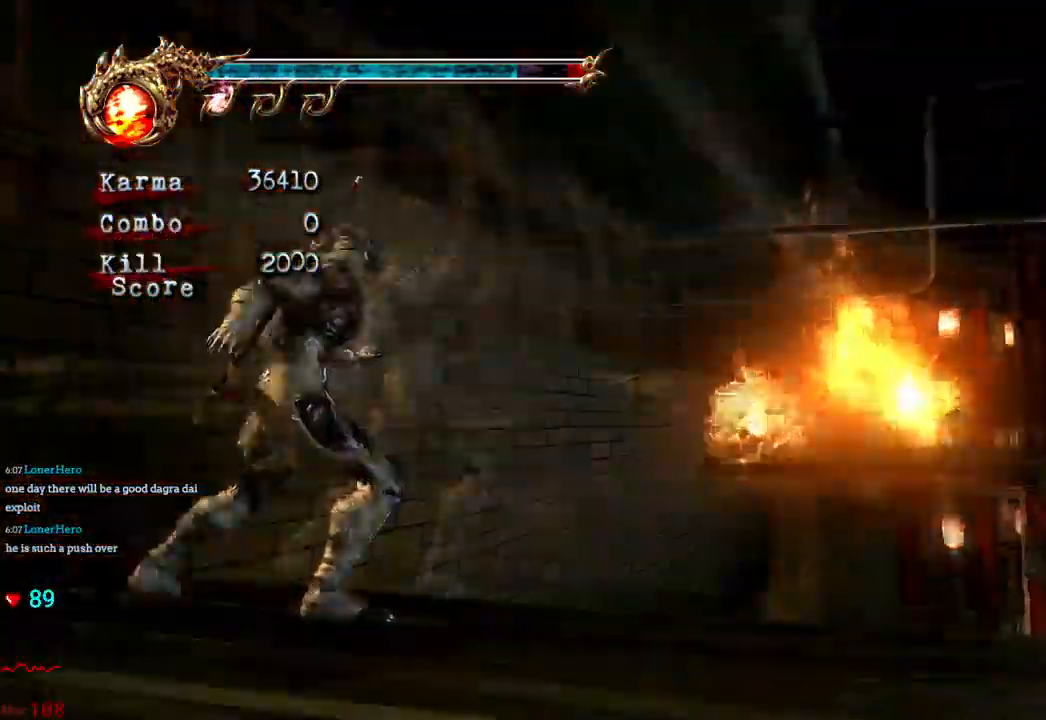
{"dt_ms": 500, "buttons": [], "left_stick": "center", "right_stick": "center", "events": [[167, "left_stick", "down"], [333, "left_stick", "center"], [367, "R2", "down"], [500, "R2", "up"]]}
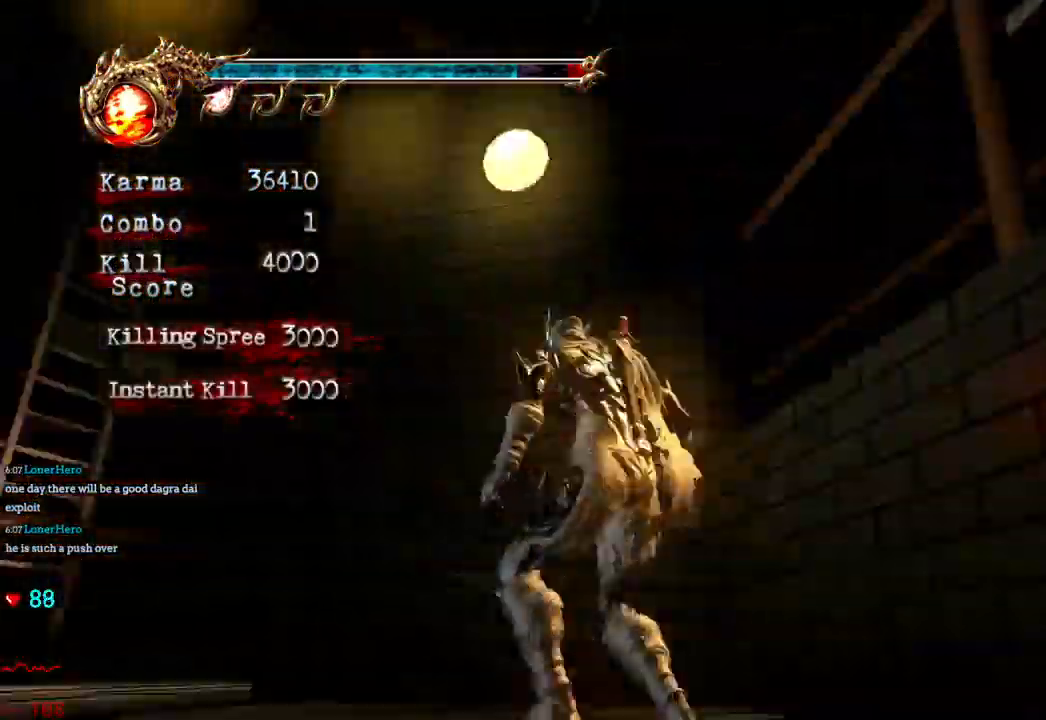
{"dt_ms": 500, "buttons": [], "left_stick": "up-left", "right_stick": "right", "events": [[200, "left_stick", "up"], [333, "left_stick", "up-left"], [433, "right_stick", "right"]]}
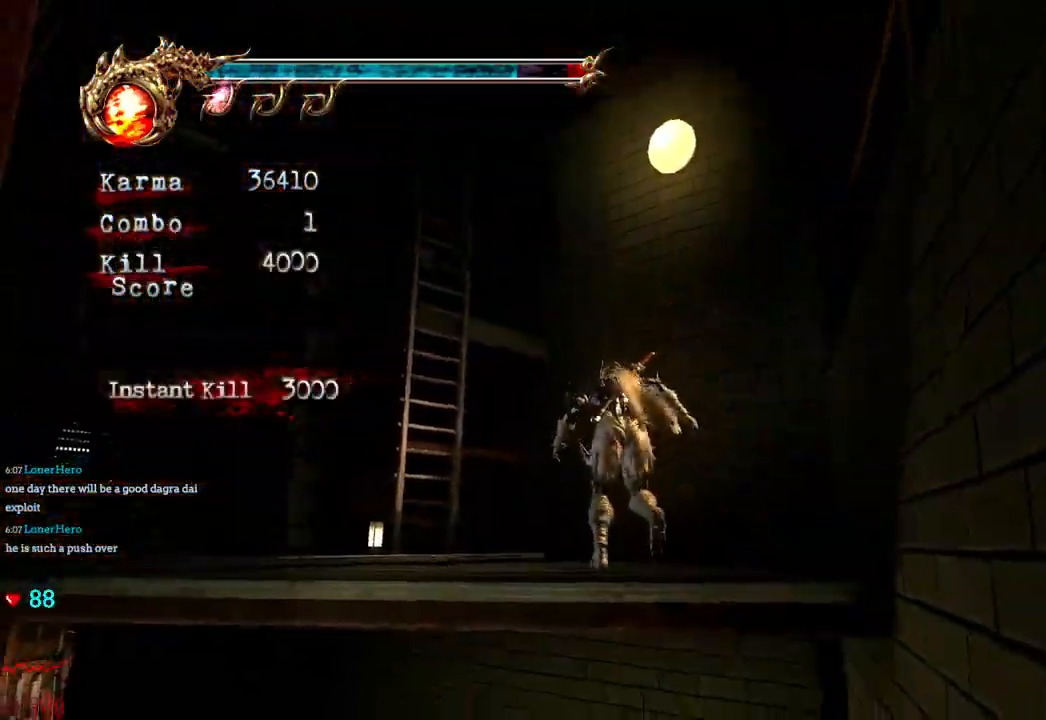
{"dt_ms": 500, "buttons": [], "left_stick": "up", "right_stick": "center", "events": [[33, "right_stick", "center"], [200, "left_stick", "up"]]}
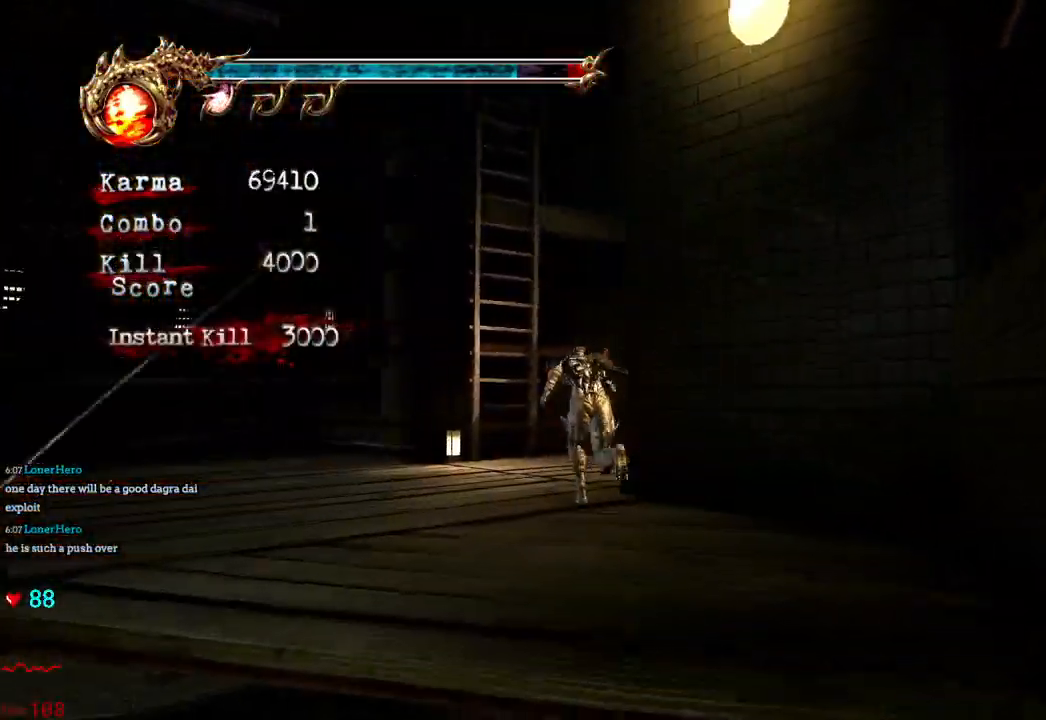
{"dt_ms": 500, "buttons": ["A"], "left_stick": "up", "right_stick": "center", "events": [[267, "A", "down"]]}
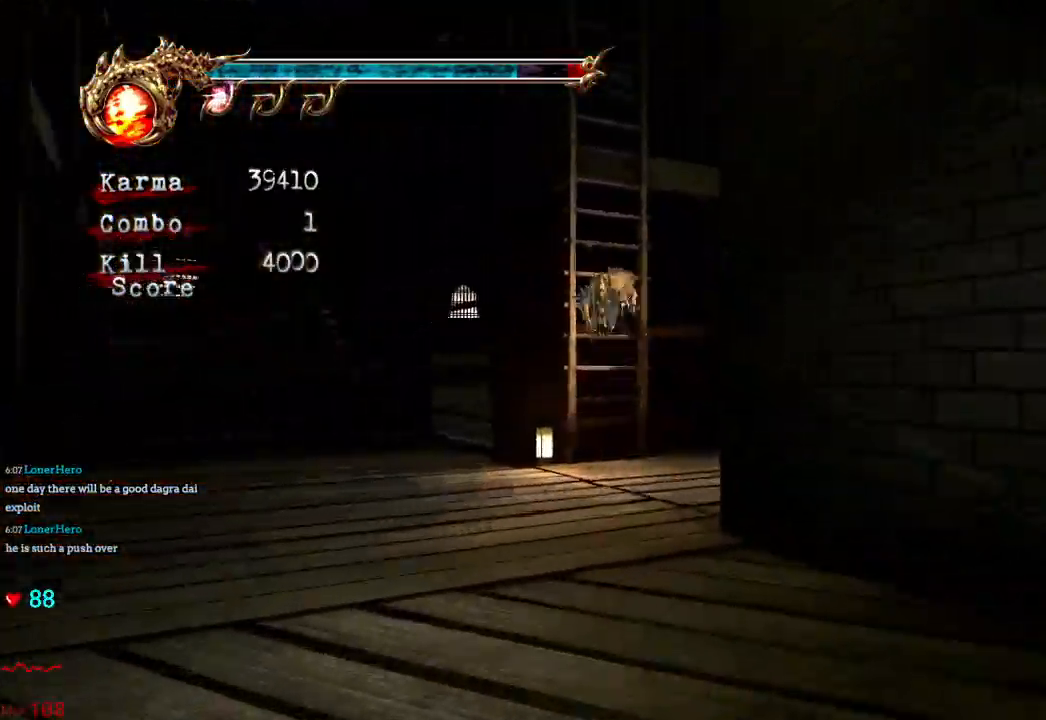
{"dt_ms": 500, "buttons": [], "left_stick": "up", "right_stick": "center", "events": [[300, "A", "up"]]}
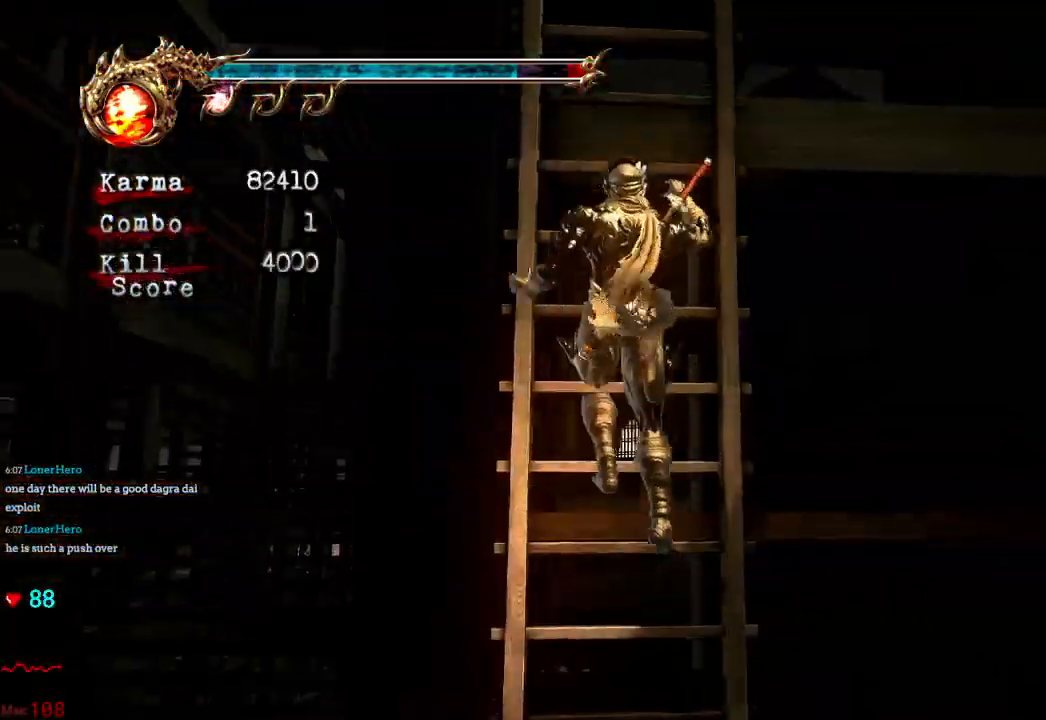
{"dt_ms": 500, "buttons": [], "left_stick": "up", "right_stick": "center", "events": []}
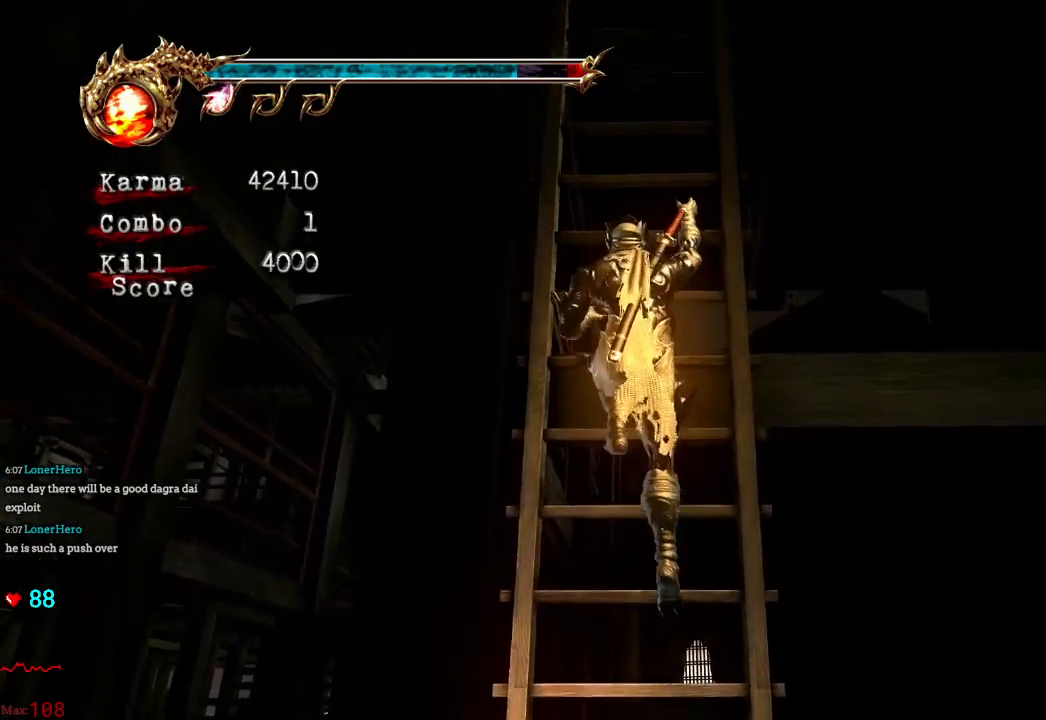
{"dt_ms": 500, "buttons": [], "left_stick": "up", "right_stick": "center", "events": []}
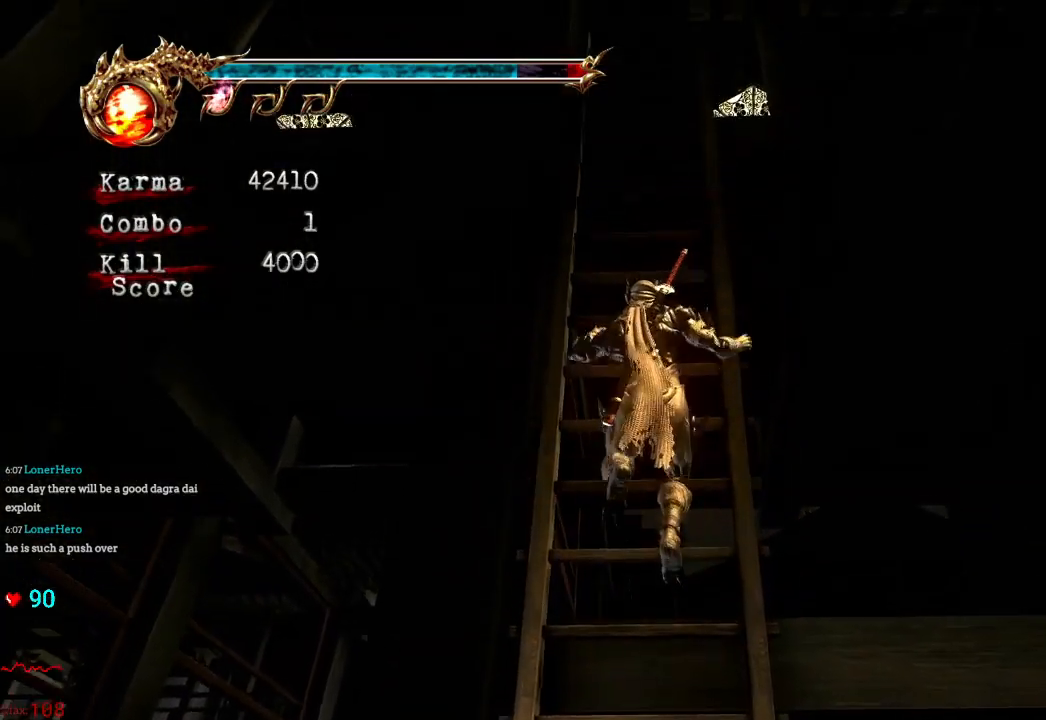
{"dt_ms": 500, "buttons": [], "left_stick": "up", "right_stick": "center", "events": []}
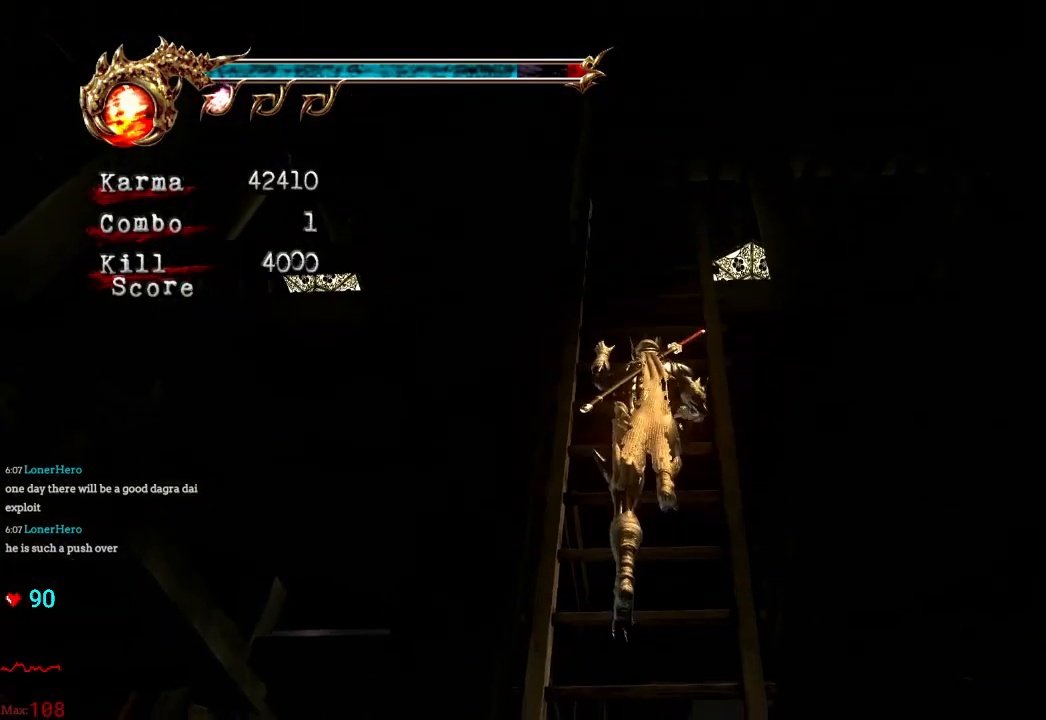
{"dt_ms": 500, "buttons": [], "left_stick": "up", "right_stick": "center", "events": []}
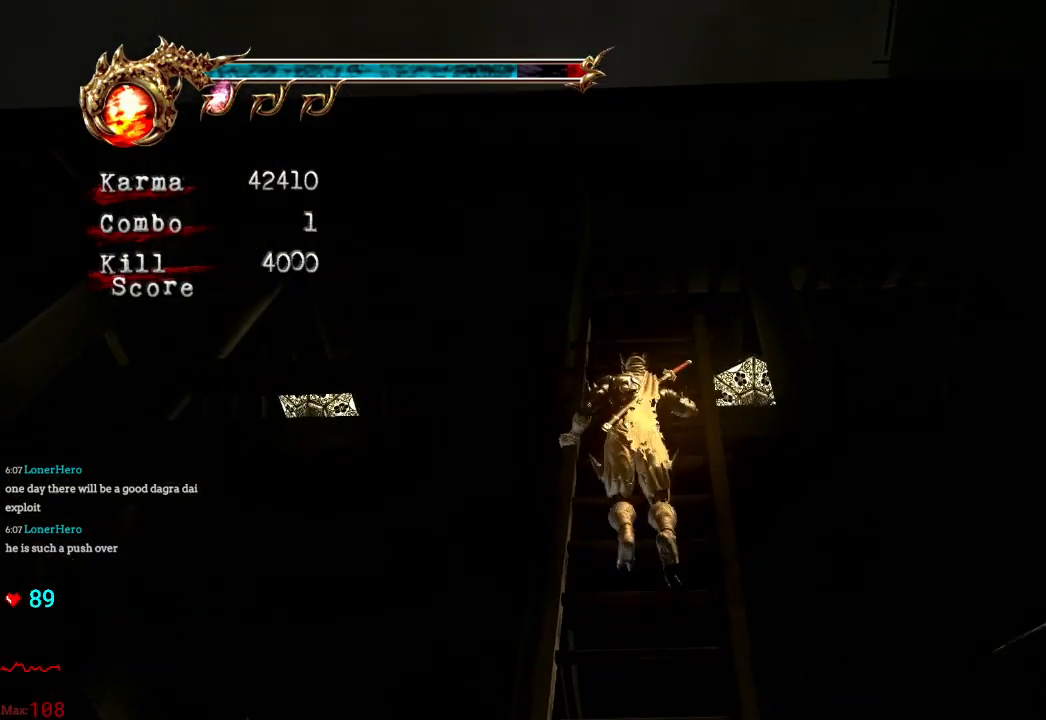
{"dt_ms": 500, "buttons": [], "left_stick": "up", "right_stick": "center", "events": []}
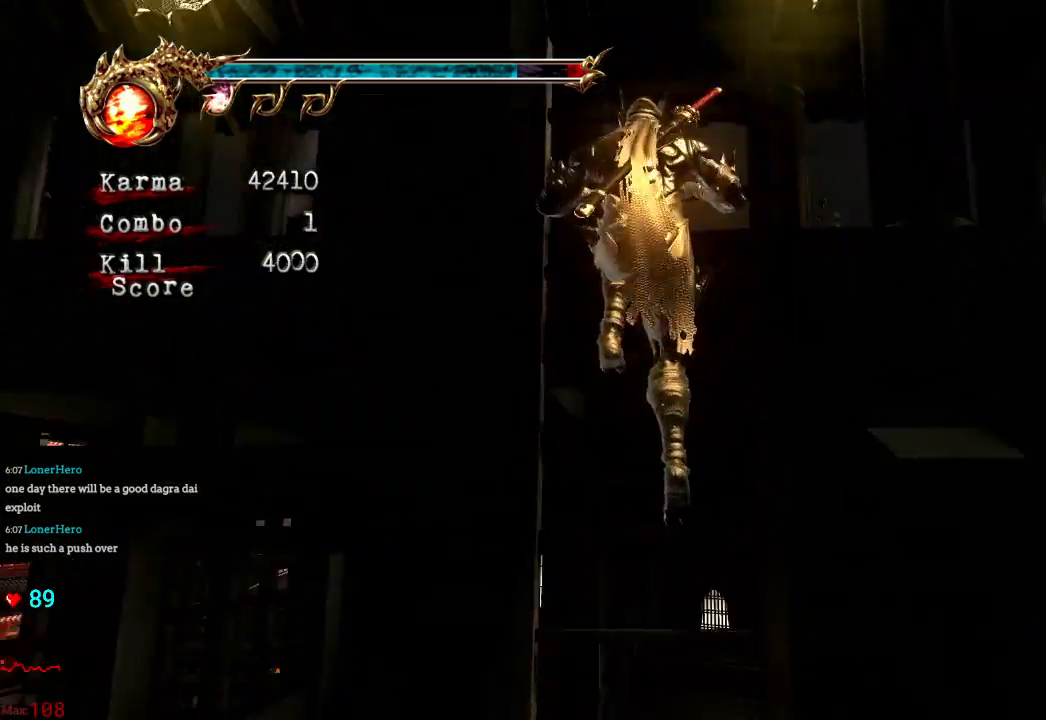
{"dt_ms": 500, "buttons": [], "left_stick": "center", "right_stick": "center", "events": [[450, "left_stick", "center"]]}
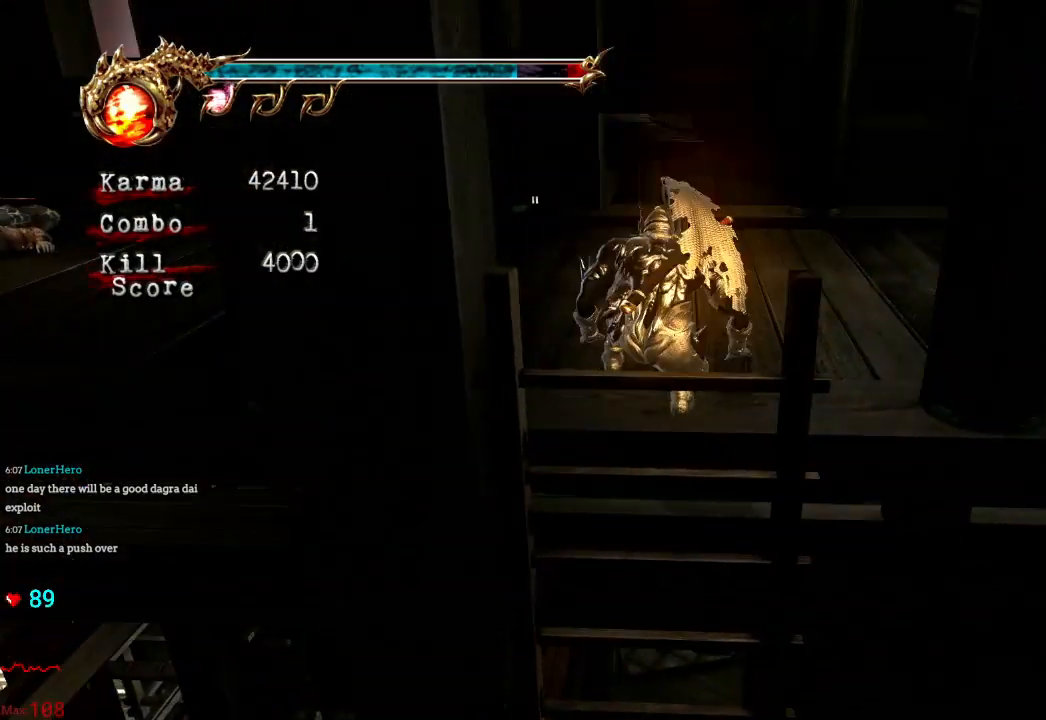
{"dt_ms": 500, "buttons": ["A"], "left_stick": "up-left", "right_stick": "center", "events": [[83, "left_stick", "up-left"], [500, "A", "down"]]}
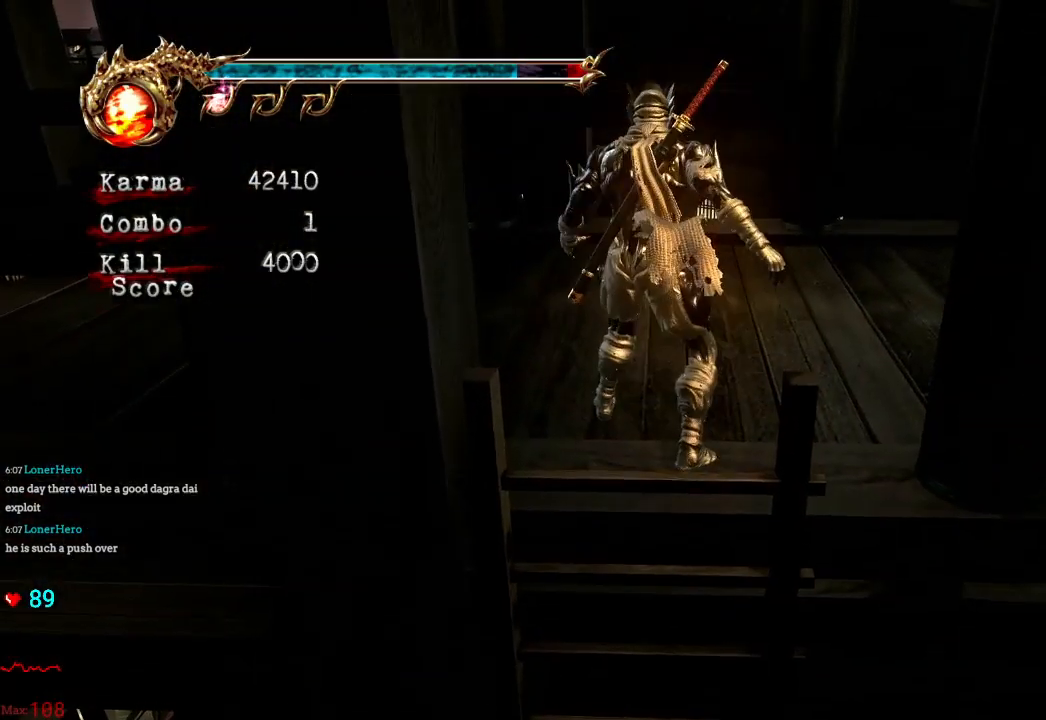
{"dt_ms": 500, "buttons": [], "left_stick": "up-left", "right_stick": "center", "events": [[100, "A", "up"], [150, "A", "down"], [333, "A", "up"]]}
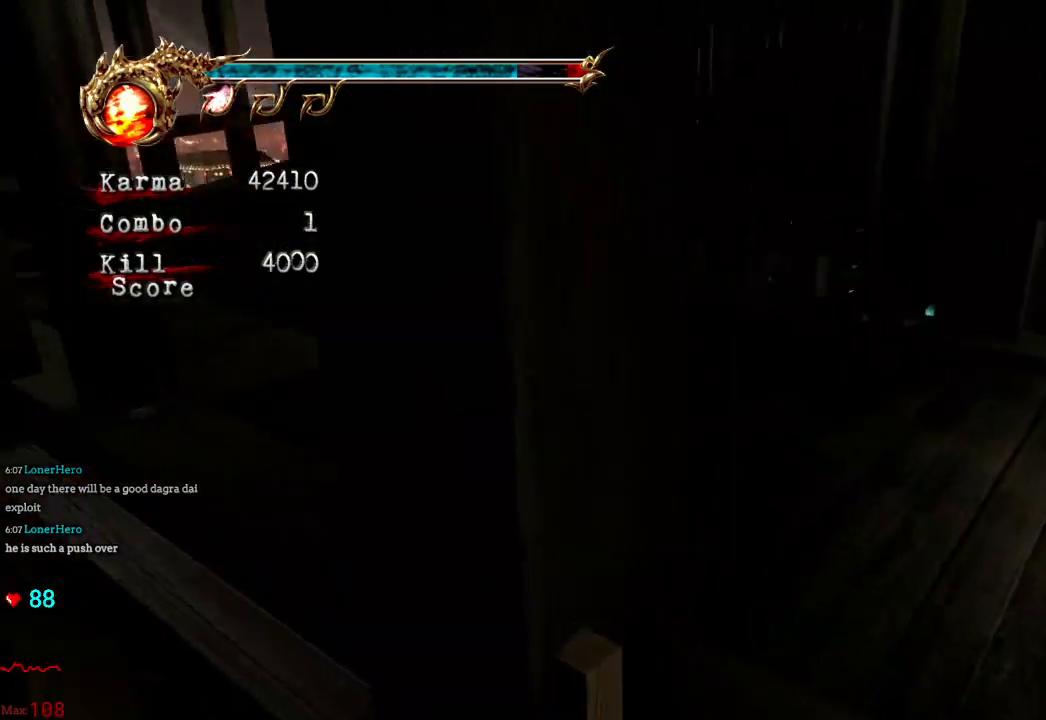
{"dt_ms": 500, "buttons": [], "left_stick": "up", "right_stick": "center", "events": [[100, "left_stick", "up"], [150, "L2", "down"], [300, "A", "down"], [400, "A", "up"], [433, "L2", "up"]]}
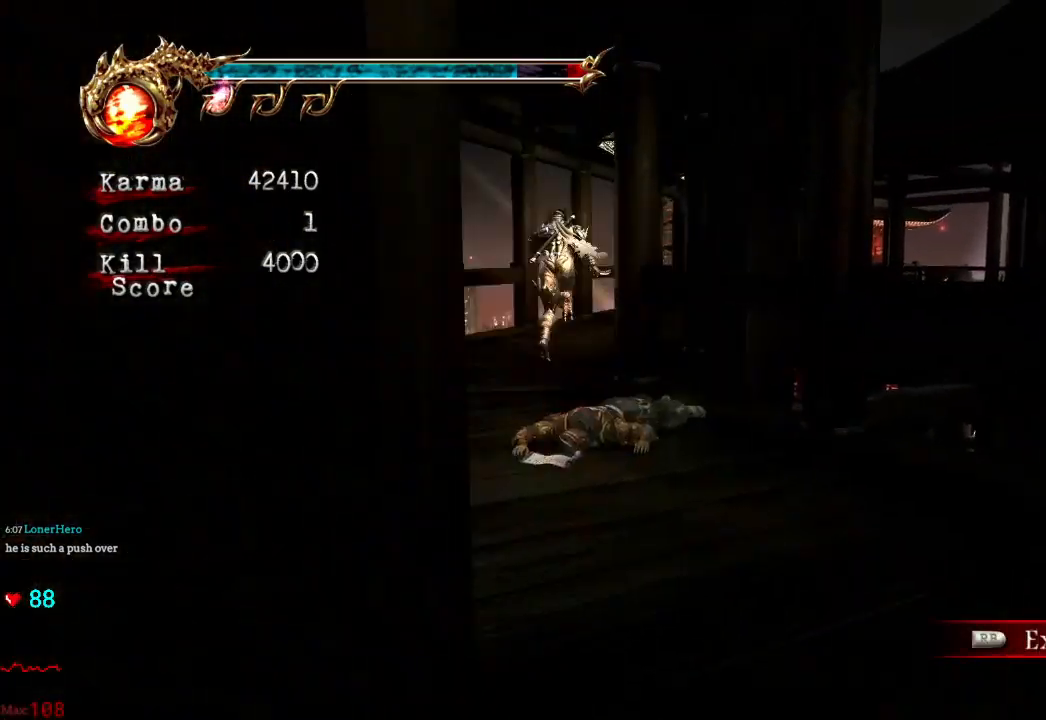
{"dt_ms": 500, "buttons": ["L2"], "left_stick": "up", "right_stick": "center", "events": [[117, "right_stick", "left"], [350, "right_stick", "center"], [467, "L2", "down"]]}
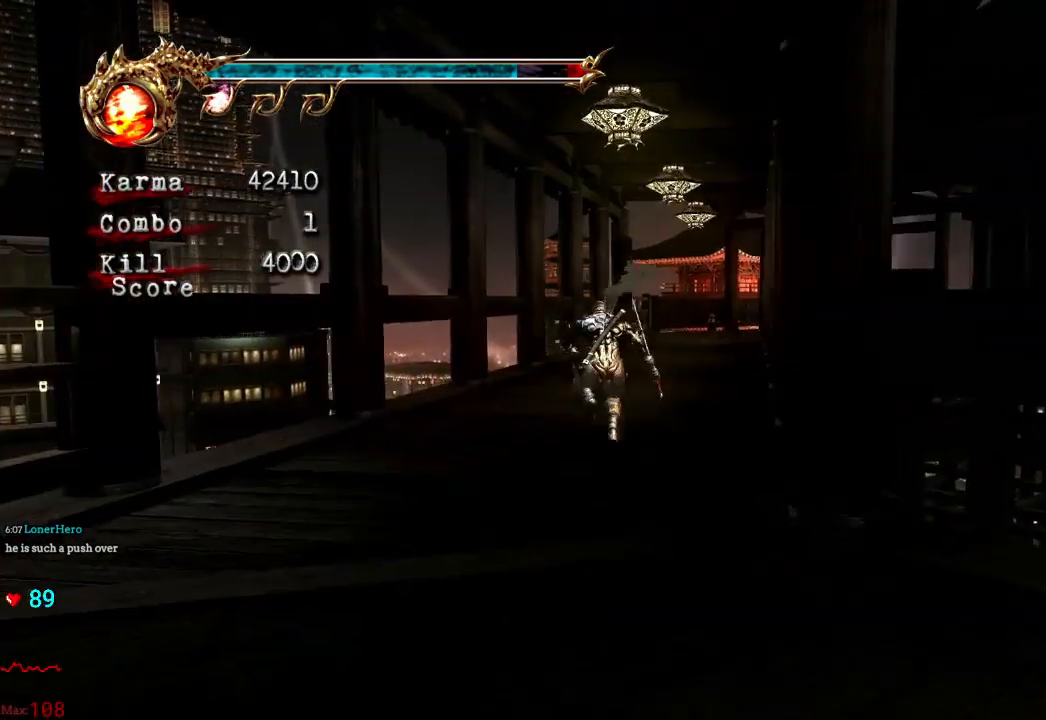
{"dt_ms": 500, "buttons": [], "left_stick": "up", "right_stick": "left", "events": [[100, "A", "down"], [200, "A", "up"], [233, "L2", "up"], [300, "right_stick", "left"]]}
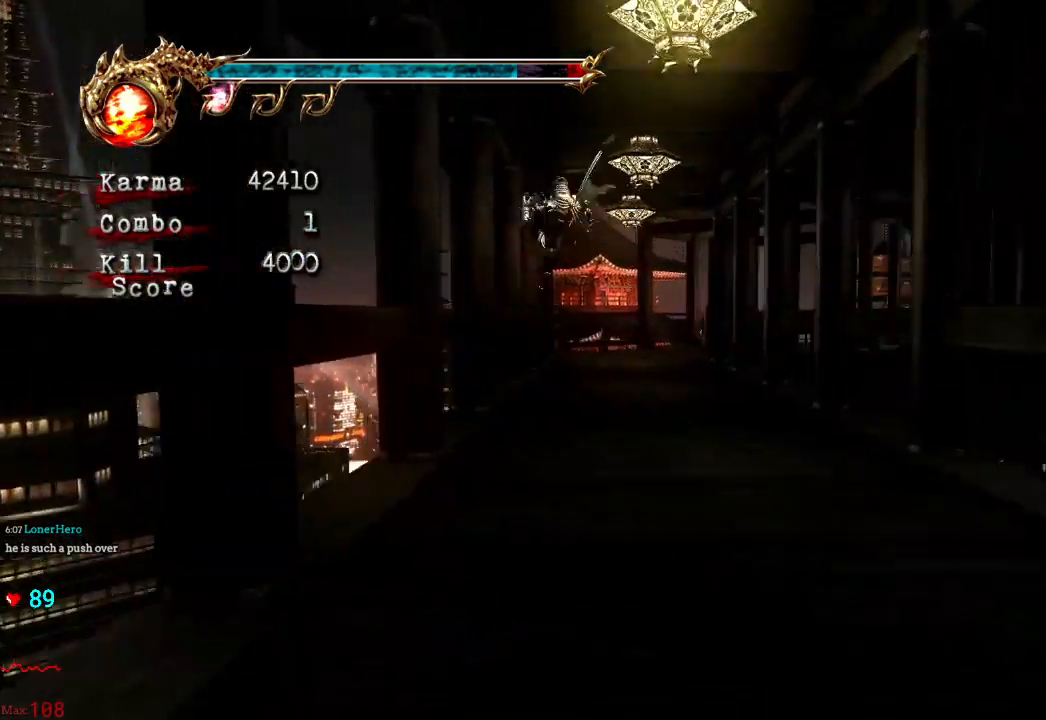
{"dt_ms": 500, "buttons": ["A", "L2"], "left_stick": "up", "right_stick": "center", "events": [[33, "right_stick", "center"], [250, "L2", "down"], [450, "A", "down"]]}
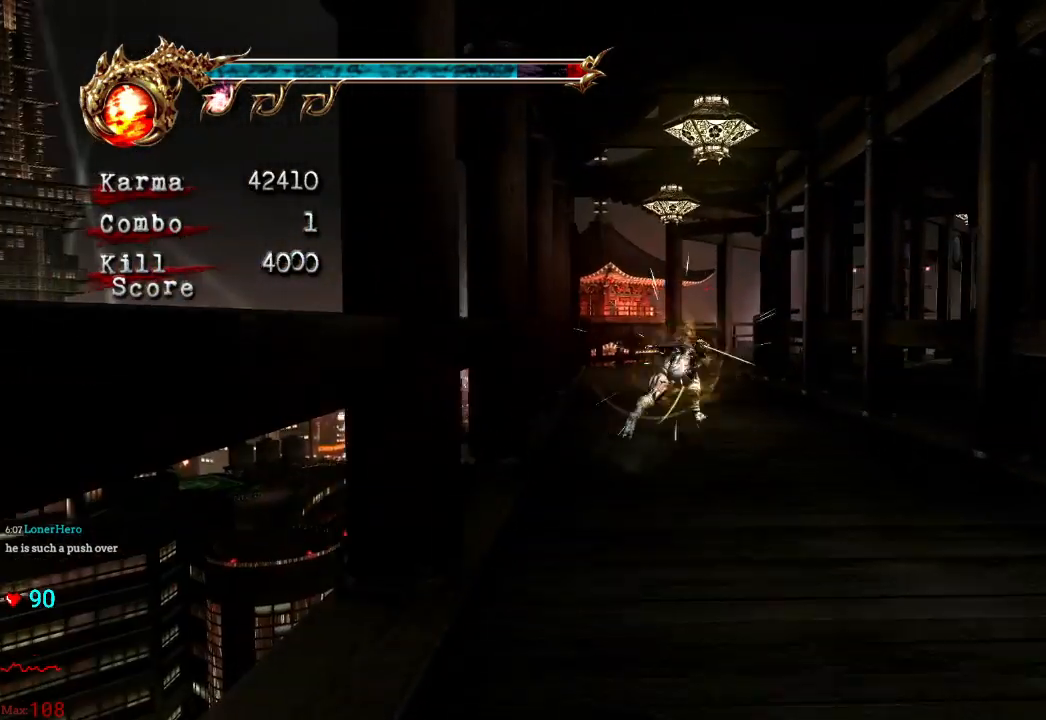
{"dt_ms": 500, "buttons": [], "left_stick": "up", "right_stick": "center", "events": [[17, "A", "up"], [117, "L2", "up"]]}
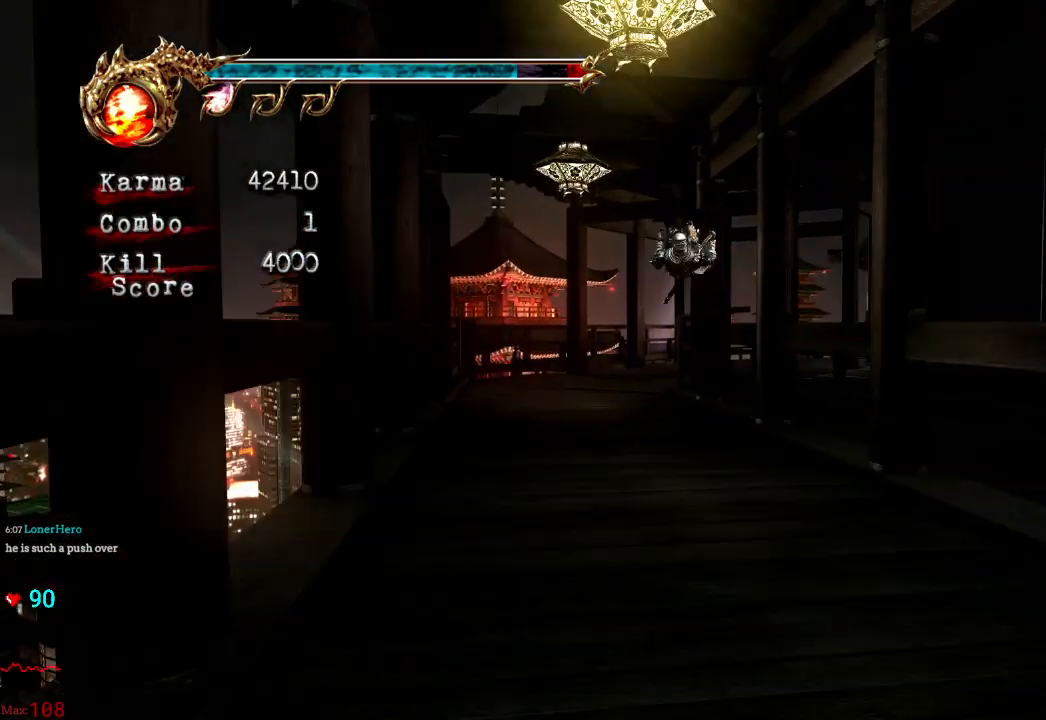
{"dt_ms": 500, "buttons": [], "left_stick": "up", "right_stick": "left", "events": [[100, "L2", "down"], [250, "A", "down"], [383, "A", "up"], [417, "L2", "up"], [483, "right_stick", "left"]]}
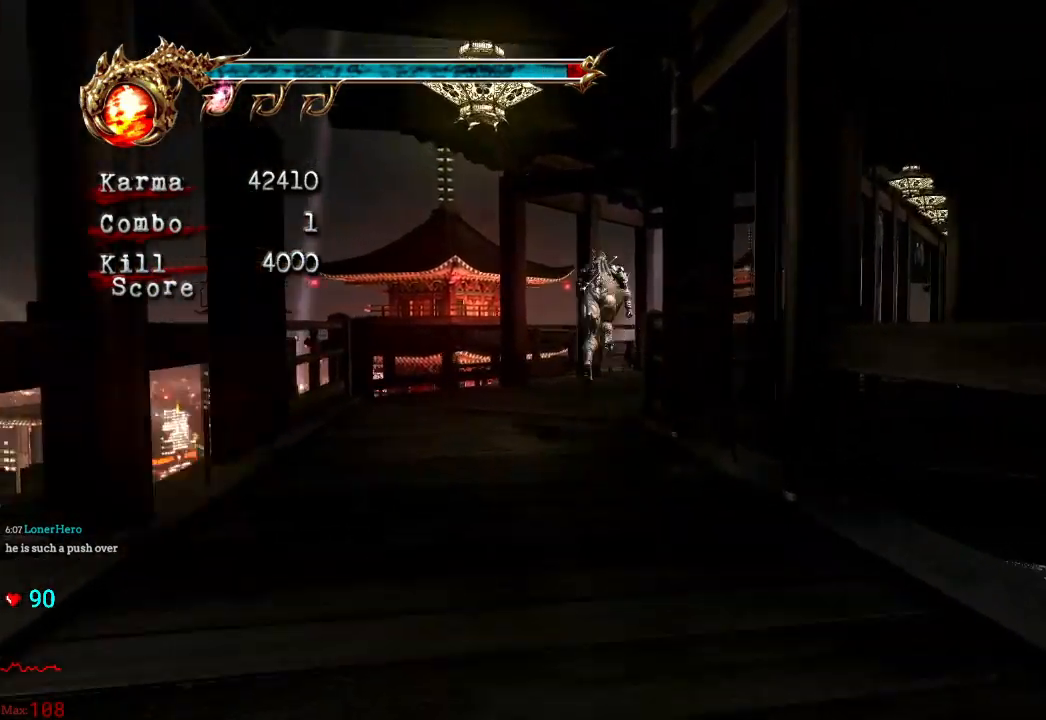
{"dt_ms": 500, "buttons": ["L2"], "left_stick": "up", "right_stick": "center", "events": [[333, "right_stick", "center"], [383, "L2", "down"]]}